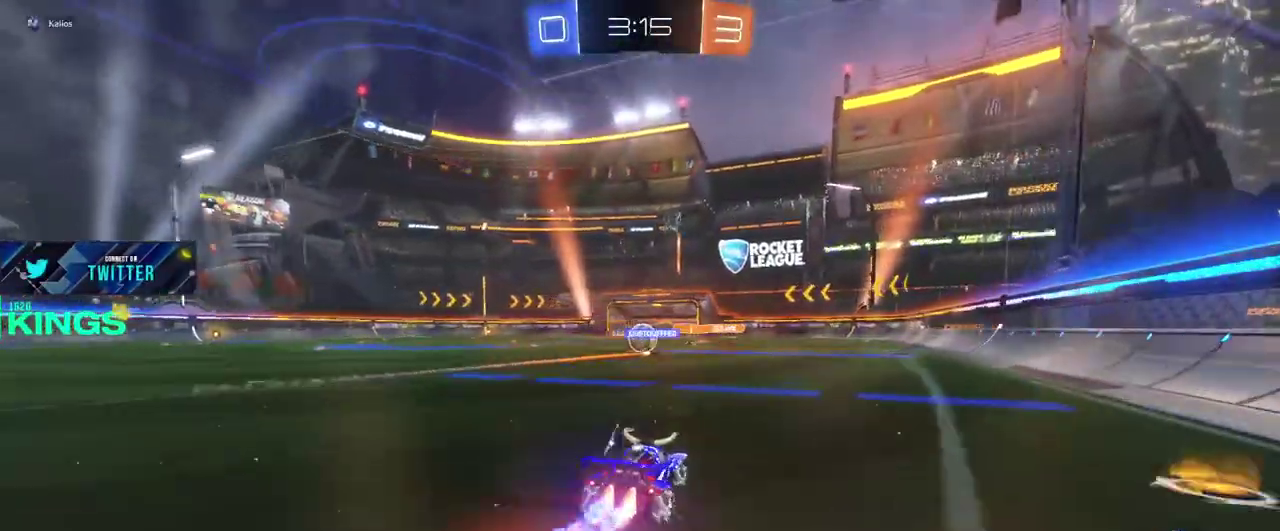
Gameplay with a controller (PlayStation layout); each line is a JSON object with the inputs held at the frame after it. "events" lists button and stick changes between this image and that frame as [ms after this image, input, new state], when the widget could be followed in between. This document gives stick clicks only as held states, not as events.
{"buttons": ["R2"], "left_stick": "up", "right_stick": "center", "events": [[50, "CIRCLE", "up"], [83, "left_stick", "up"], [200, "CROSS", "down"], [267, "CROSS", "up"], [333, "CROSS", "down"], [400, "CROSS", "up"]]}
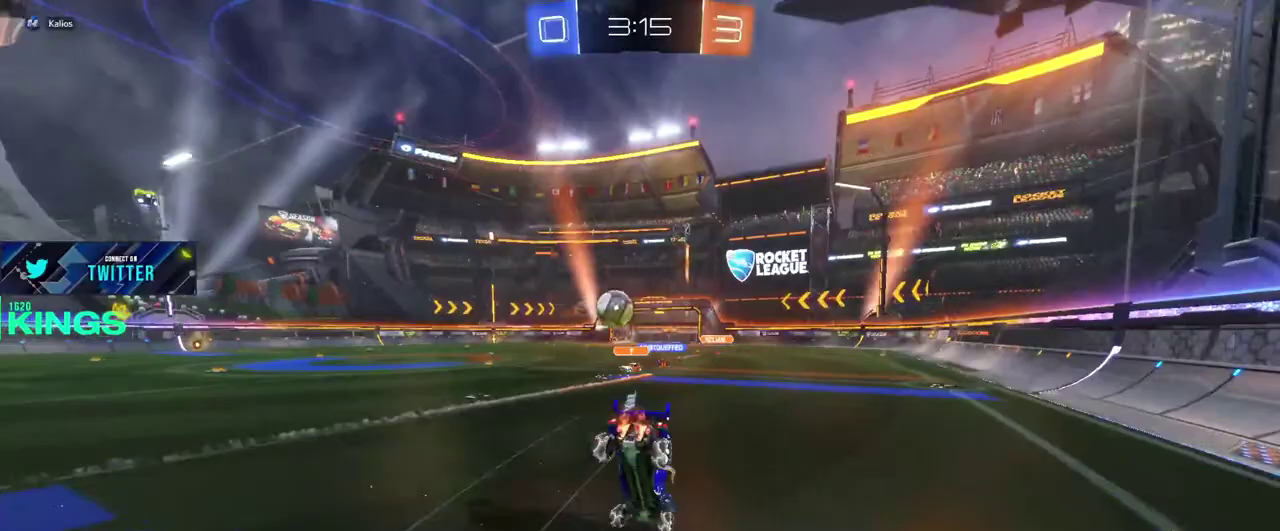
{"buttons": ["R2"], "left_stick": "left", "right_stick": "center"}
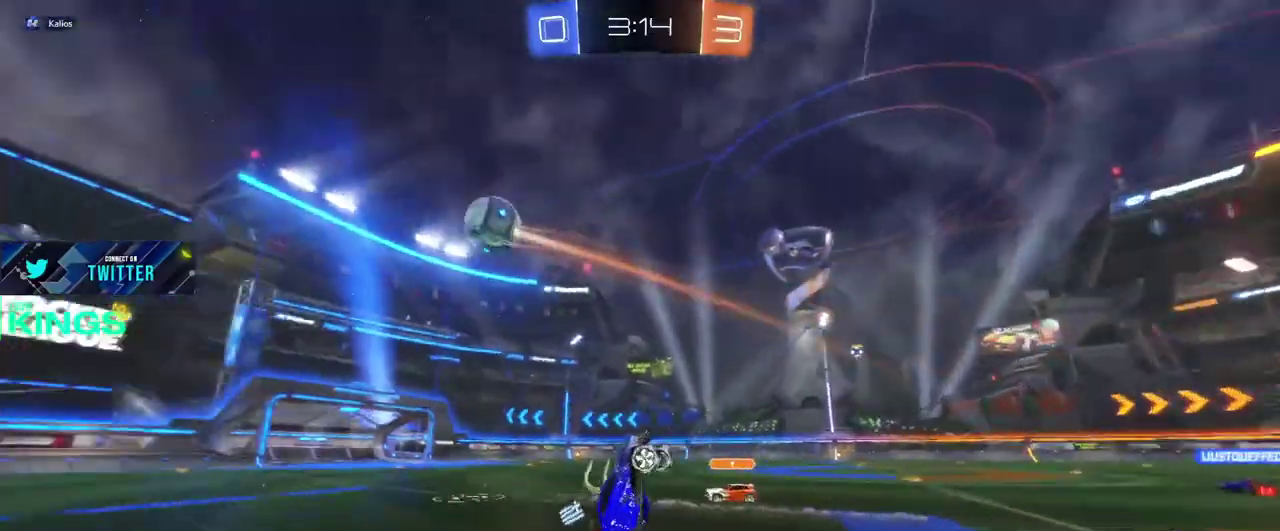
{"buttons": ["R2"], "left_stick": "left", "right_stick": "center"}
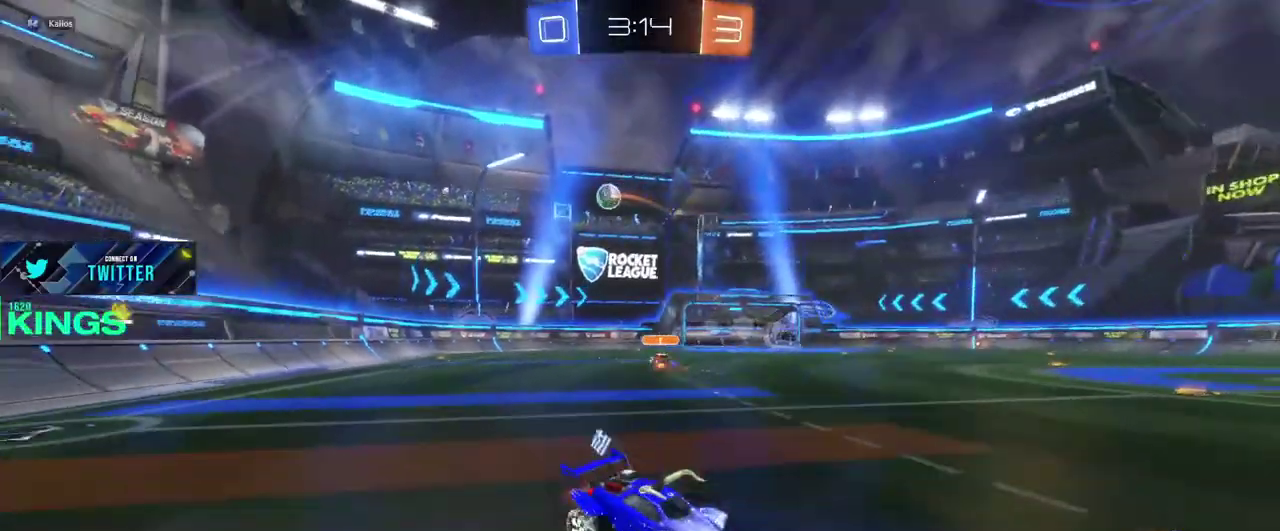
{"buttons": ["CIRCLE", "R2"], "left_stick": "left", "right_stick": "center", "events": [[17, "CIRCLE", "down"]]}
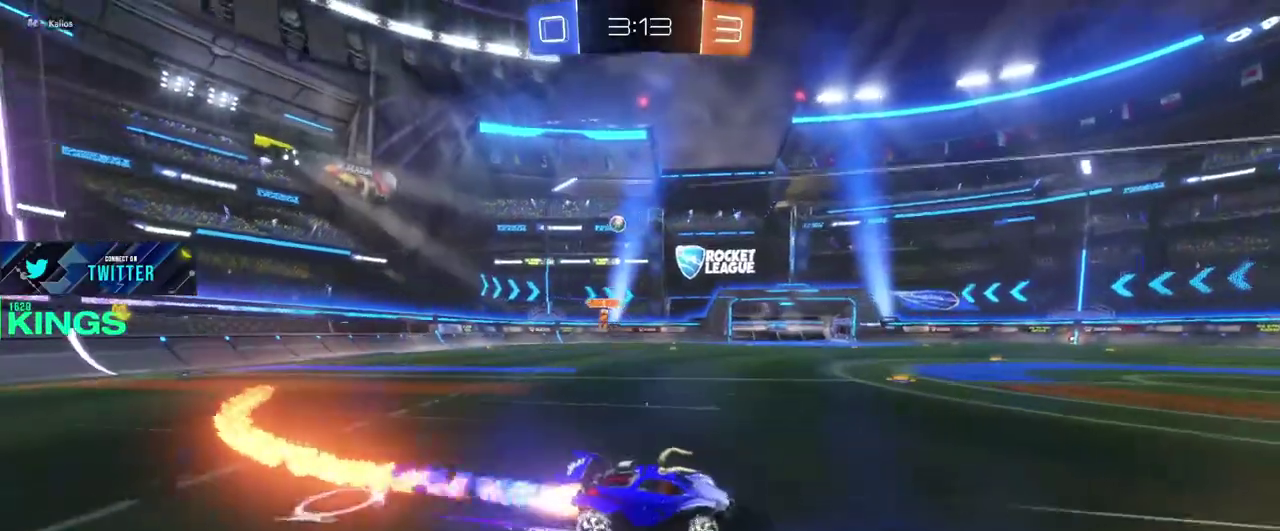
{"buttons": ["R2"], "left_stick": "up-left", "right_stick": "center"}
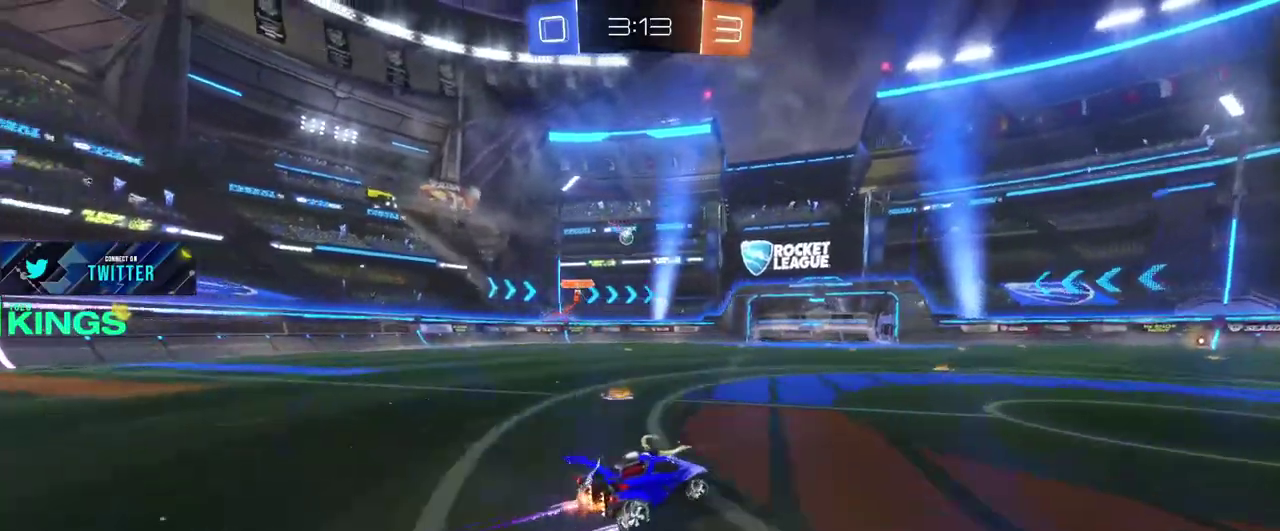
{"buttons": ["R2"], "left_stick": "up", "right_stick": "center"}
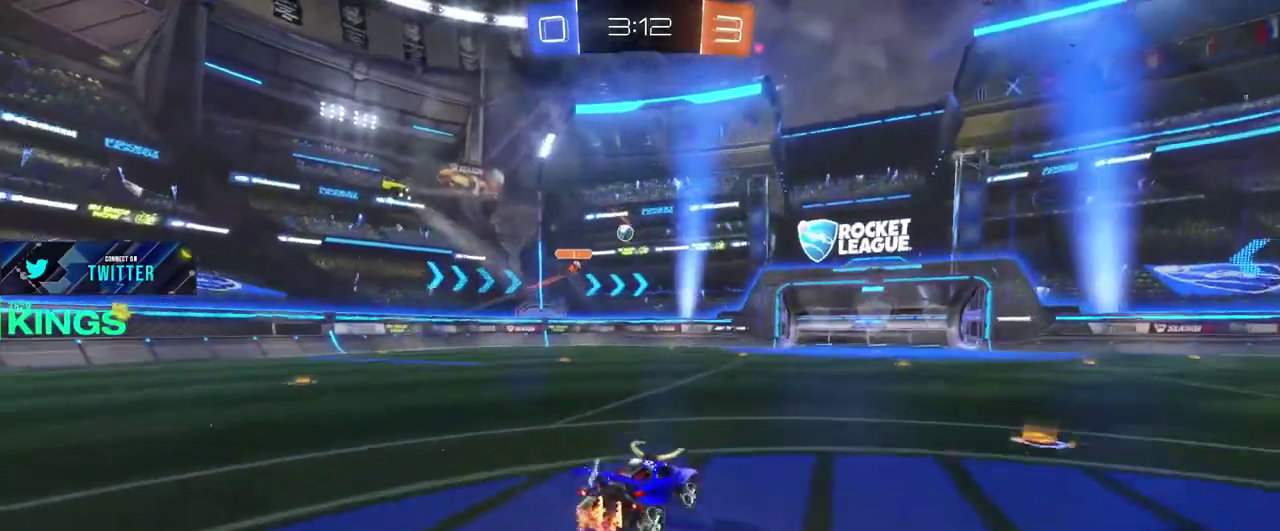
{"buttons": ["R2"], "left_stick": "center", "right_stick": "center", "events": [[33, "CROSS", "down"], [83, "CROSS", "up"], [133, "left_stick", "center"]]}
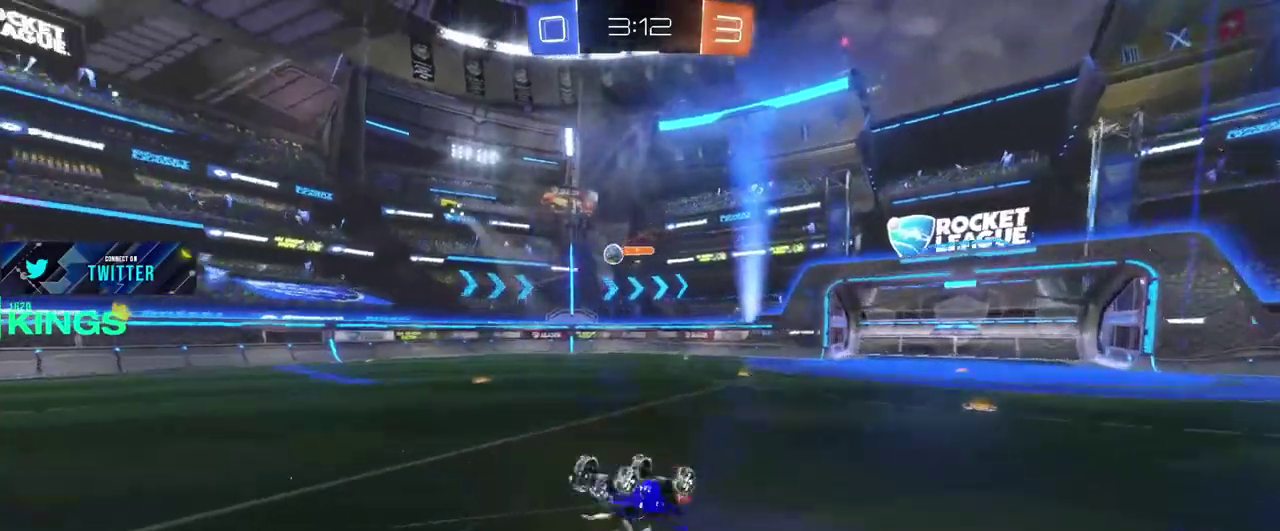
{"buttons": ["R2"], "left_stick": "left", "right_stick": "center", "events": [[233, "left_stick", "left"]]}
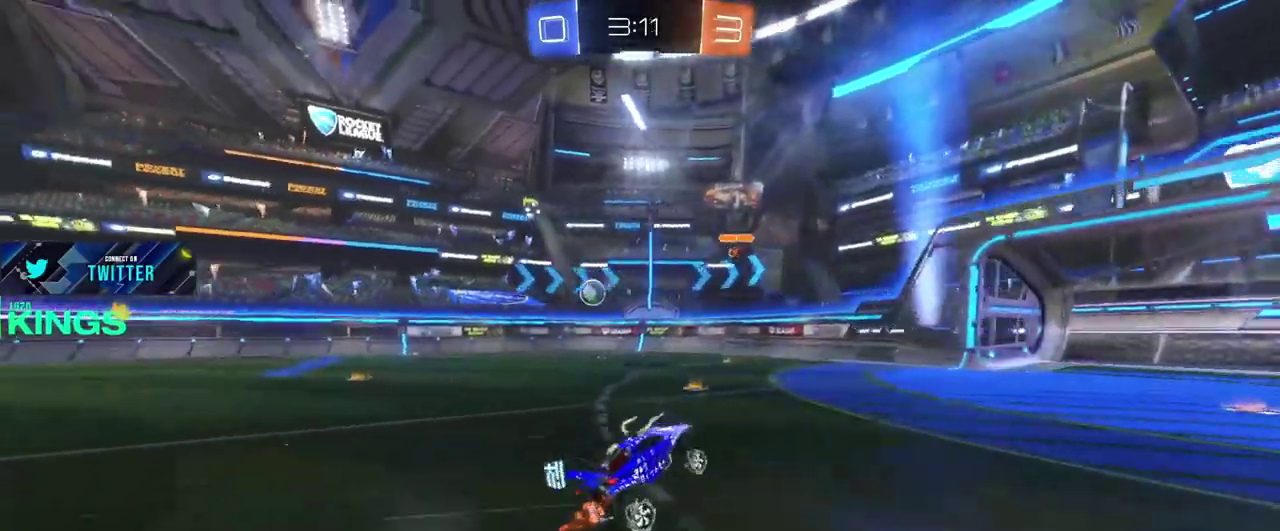
{"buttons": ["R2"], "left_stick": "left", "right_stick": "center", "events": []}
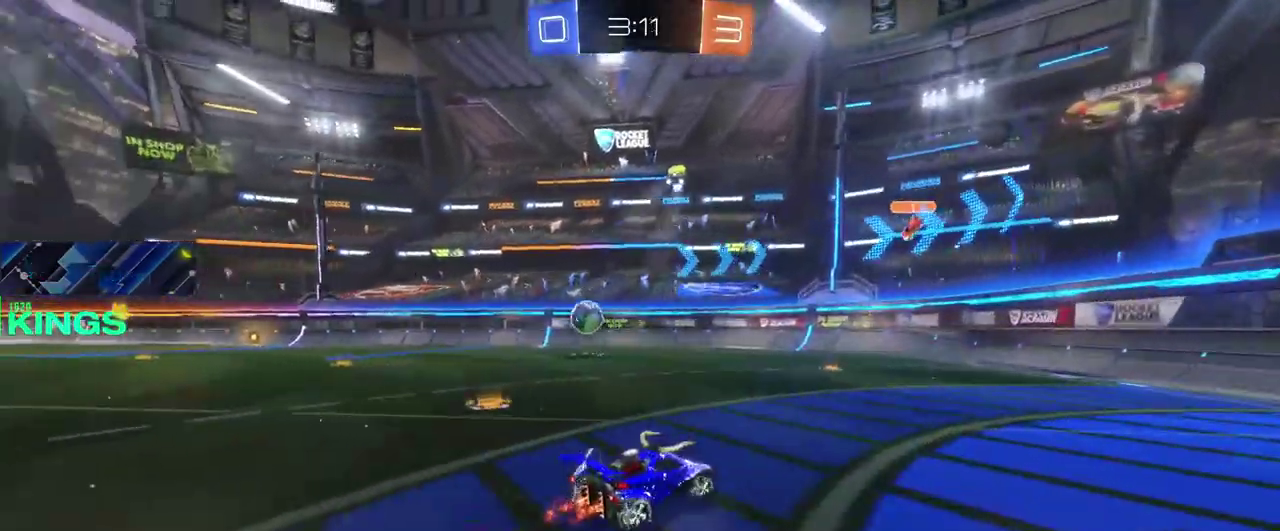
{"buttons": ["R2"], "left_stick": "left", "right_stick": "center", "events": []}
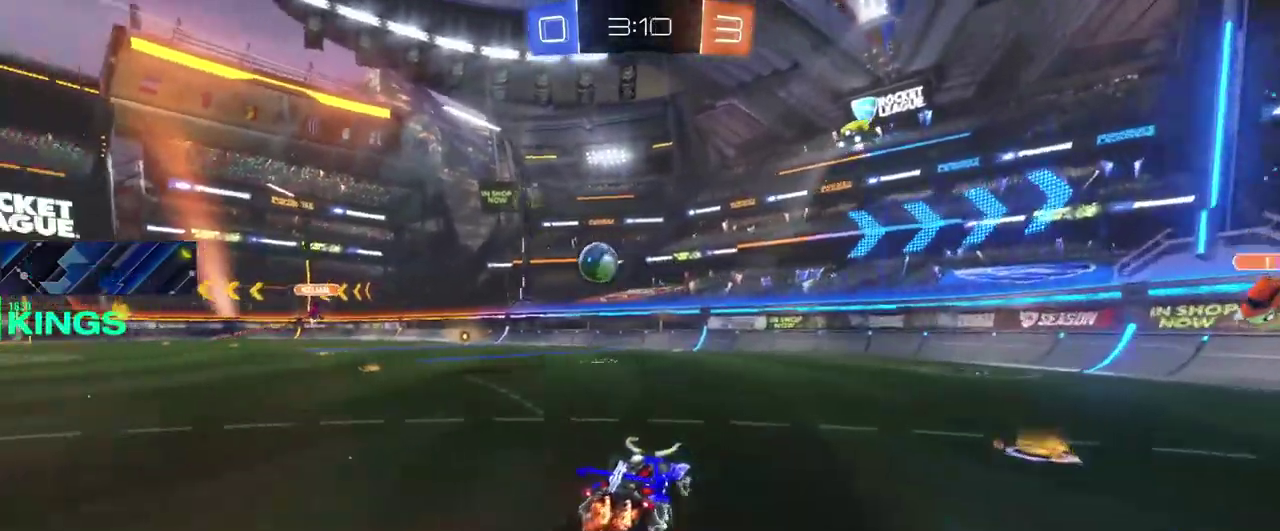
{"buttons": [], "left_stick": "center", "right_stick": "center", "events": [[100, "left_stick", "up-left"], [167, "CIRCLE", "down"], [267, "CIRCLE", "up"], [267, "left_stick", "center"], [433, "R2", "up"]]}
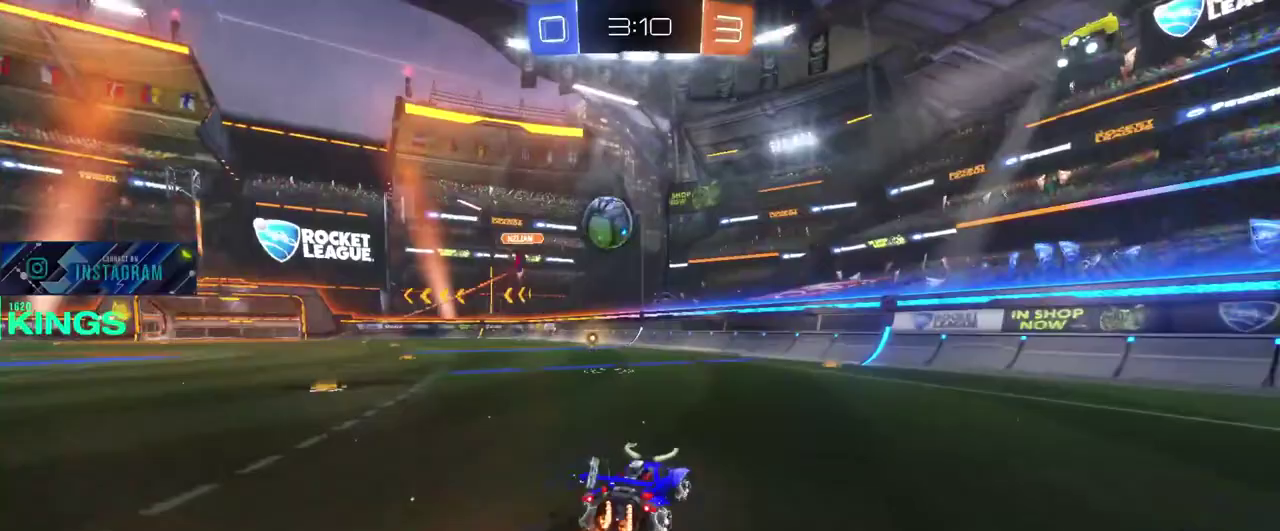
{"buttons": ["R2"], "left_stick": "right", "right_stick": "center", "events": [[117, "left_stick", "right"], [367, "R2", "down"]]}
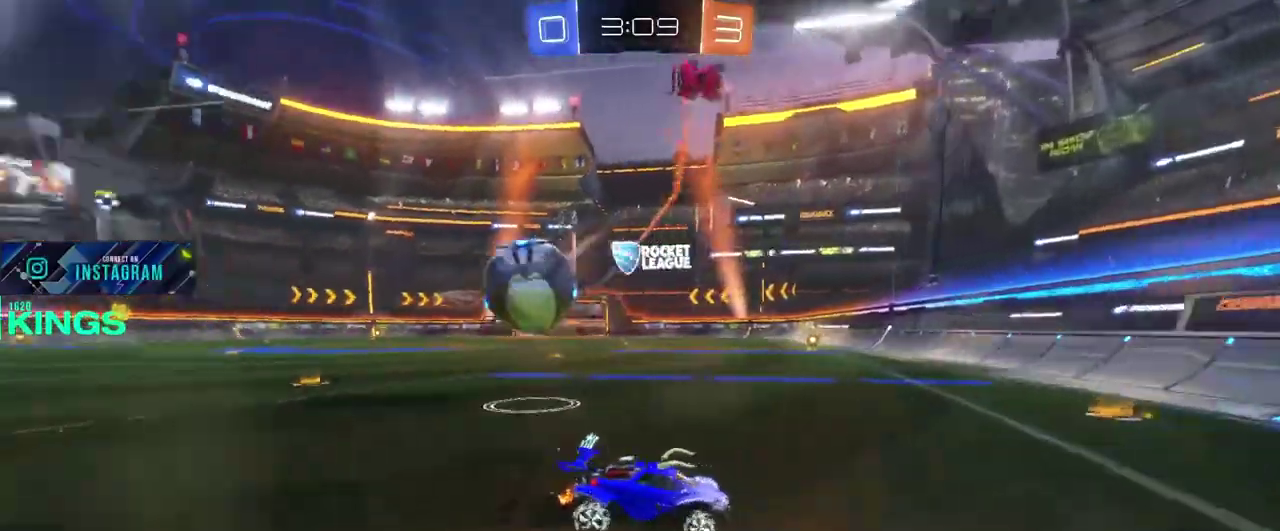
{"buttons": ["R2"], "left_stick": "right", "right_stick": "center", "events": []}
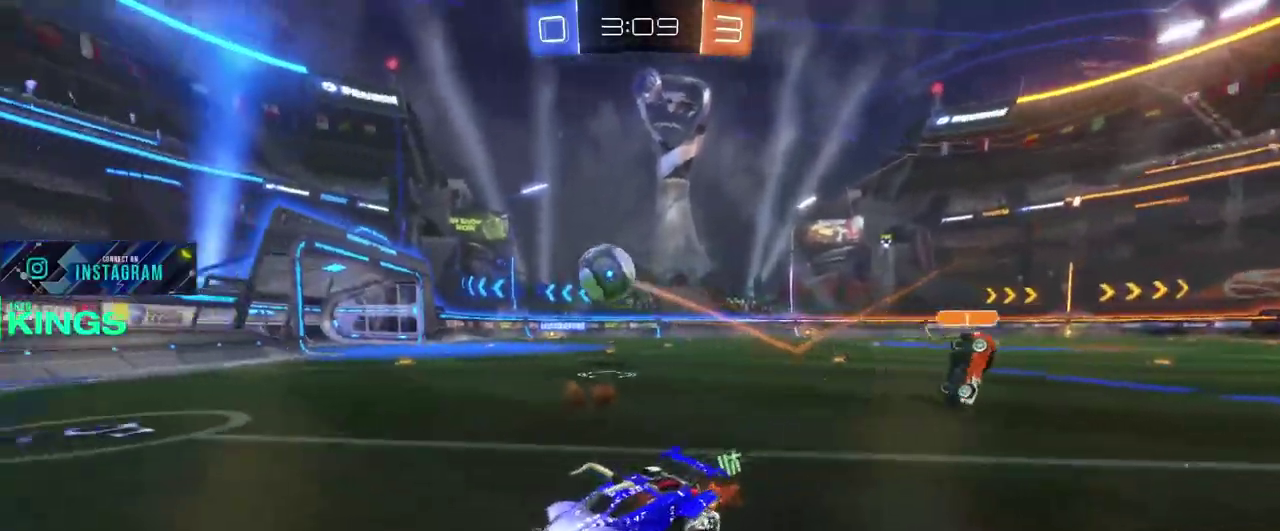
{"buttons": ["R2"], "left_stick": "right", "right_stick": "center", "events": [[267, "left_stick", "center"], [500, "left_stick", "right"]]}
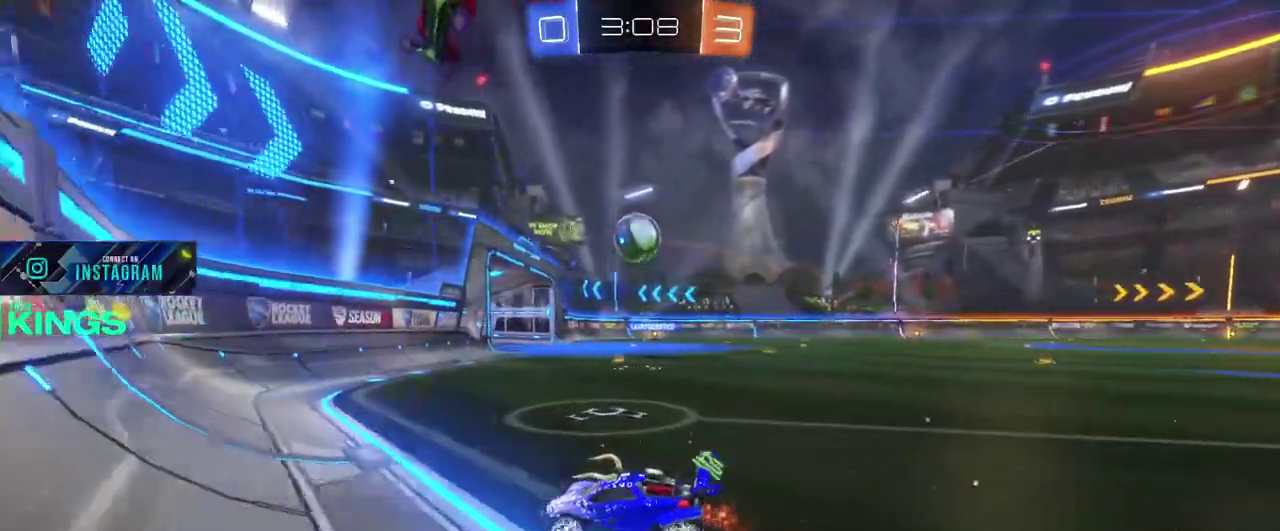
{"buttons": ["L2"], "left_stick": "right", "right_stick": "center", "events": [[150, "left_stick", "center"], [300, "left_stick", "right"], [317, "R2", "up"], [383, "L2", "down"]]}
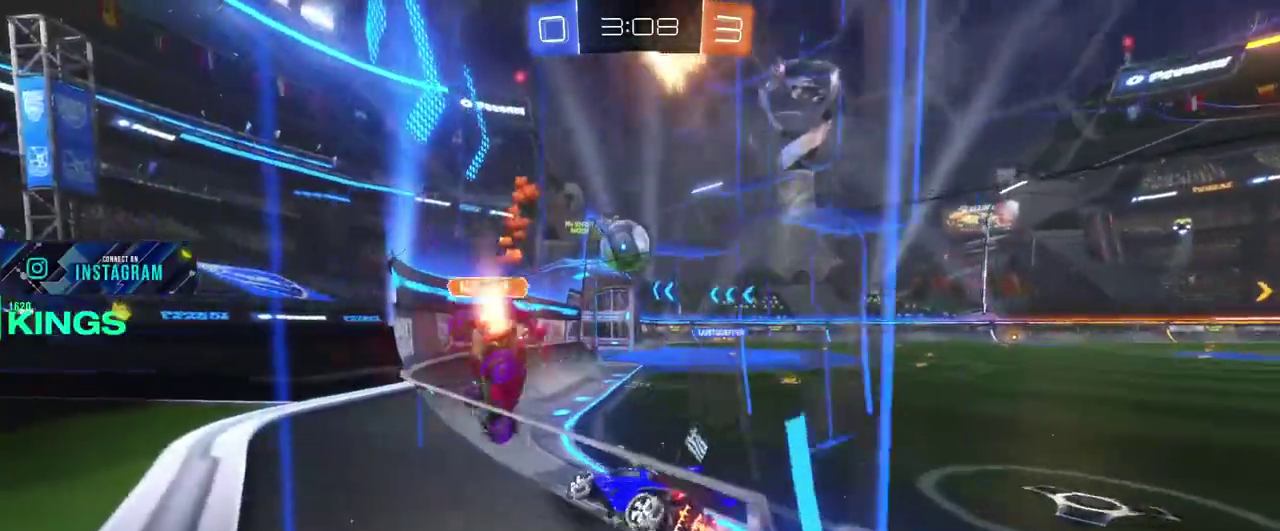
{"buttons": ["R2"], "left_stick": "right", "right_stick": "center", "events": [[183, "R2", "down"], [183, "left_stick", "center"], [200, "L2", "up"], [467, "left_stick", "right"]]}
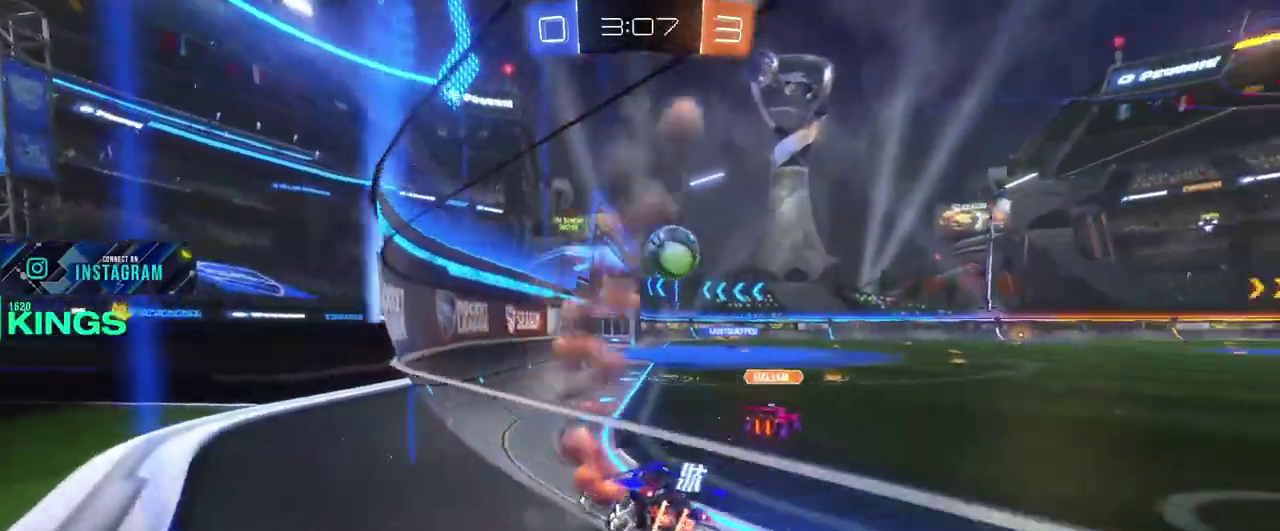
{"buttons": ["CIRCLE", "R2"], "left_stick": "center", "right_stick": "center", "events": [[200, "left_stick", "center"], [367, "CIRCLE", "down"]]}
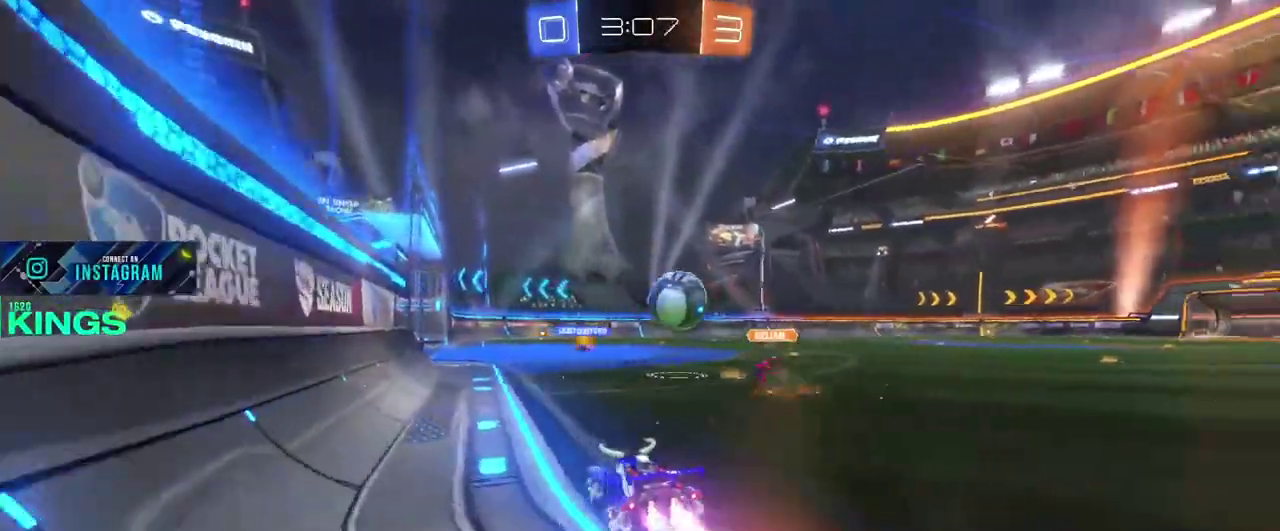
{"buttons": ["CIRCLE", "R2"], "left_stick": "center", "right_stick": "center", "events": []}
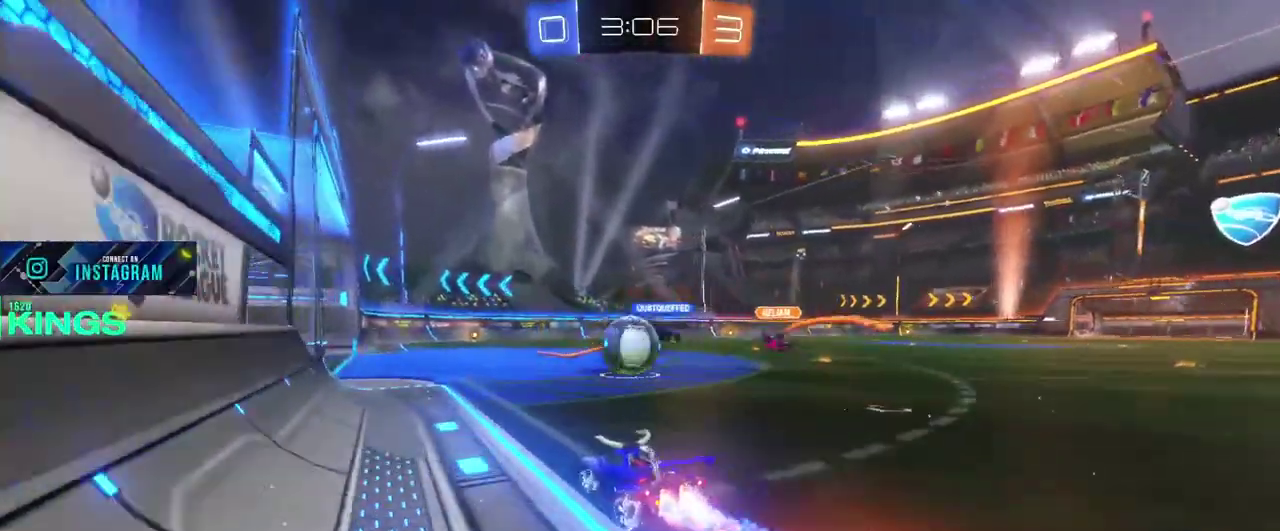
{"buttons": ["CIRCLE", "R2"], "left_stick": "center", "right_stick": "center", "events": [[317, "left_stick", "left"], [450, "left_stick", "center"]]}
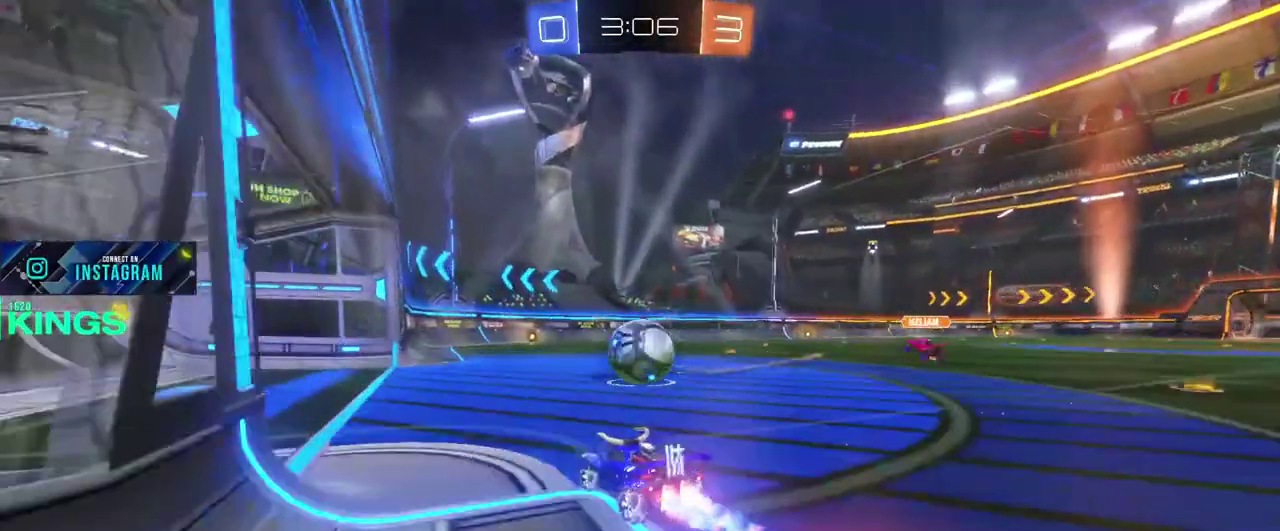
{"buttons": ["CIRCLE", "R2"], "left_stick": "up-right", "right_stick": "center", "events": [[300, "left_stick", "right"], [400, "left_stick", "center"], [500, "left_stick", "up-right"]]}
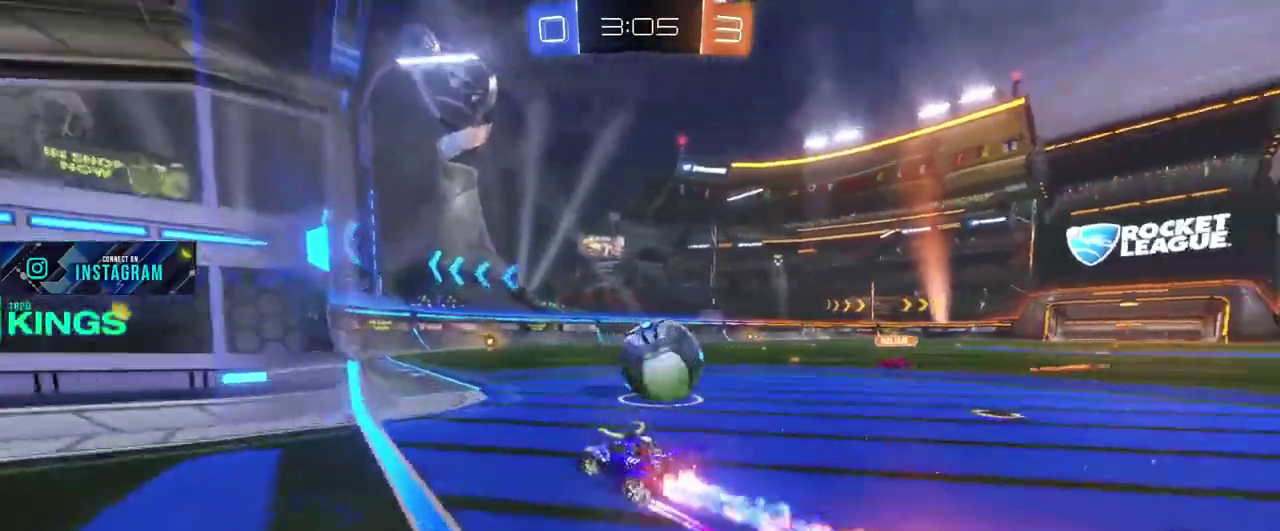
{"buttons": [], "left_stick": "center", "right_stick": "center", "events": [[67, "left_stick", "down-left"], [167, "CROSS", "down"], [267, "CROSS", "up"], [267, "left_stick", "up-right"], [317, "CROSS", "down"], [317, "left_stick", "center"], [383, "CROSS", "up"], [400, "CIRCLE", "up"], [450, "R2", "up"]]}
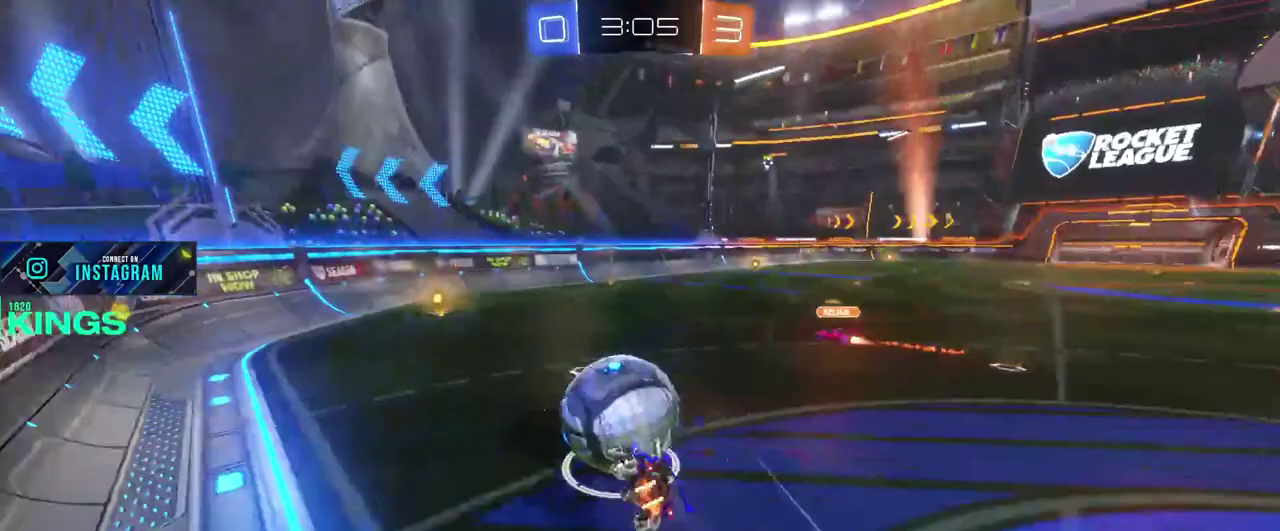
{"buttons": [], "left_stick": "center", "right_stick": "center", "events": []}
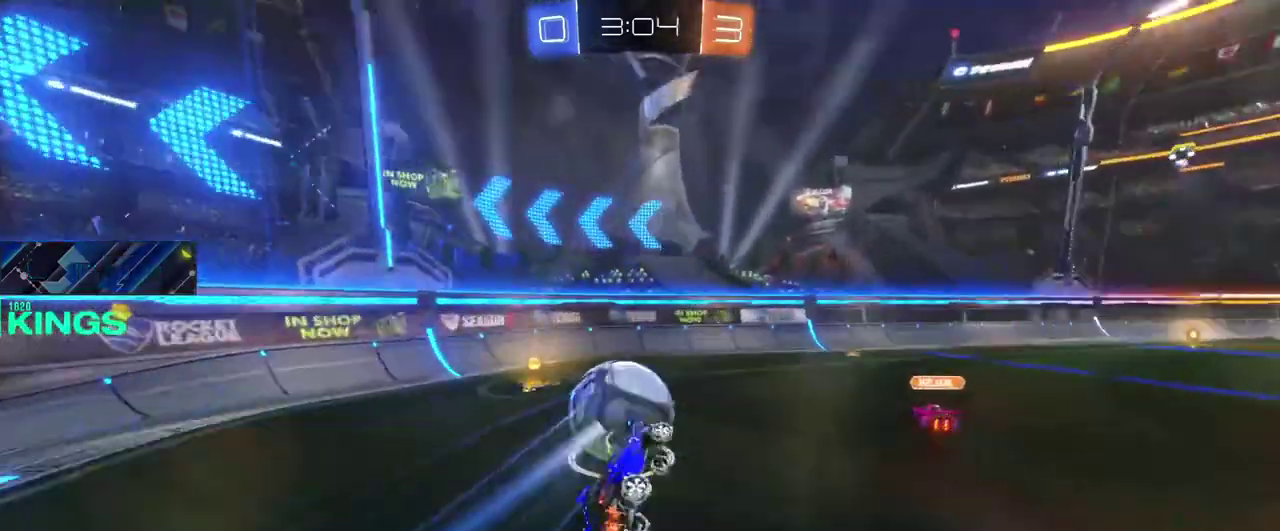
{"buttons": ["R2"], "left_stick": "left", "right_stick": "center", "events": [[17, "R2", "down"], [117, "left_stick", "left"]]}
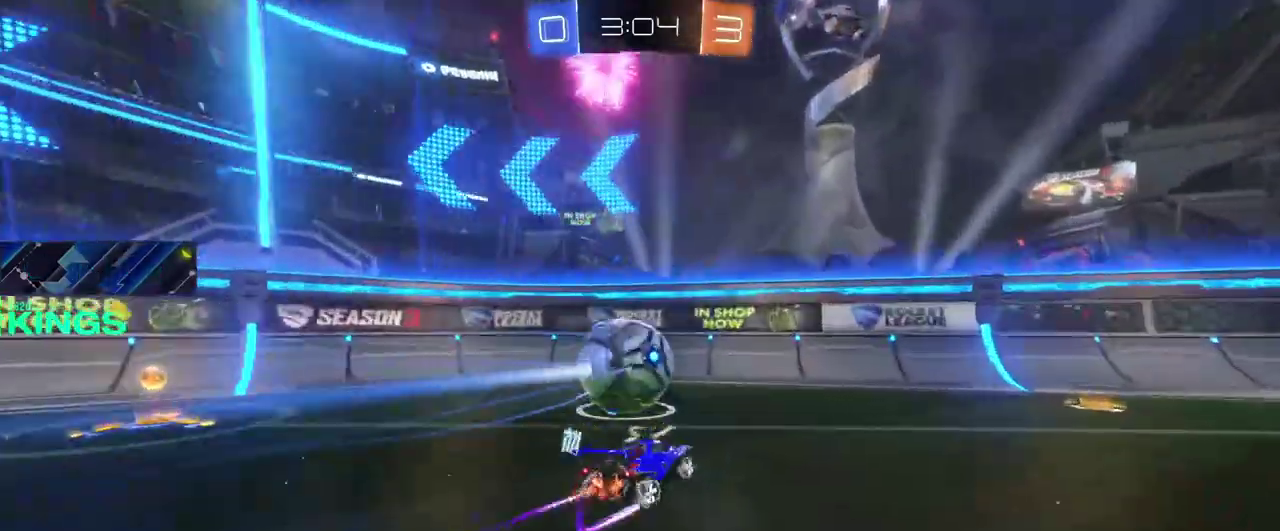
{"buttons": ["R2"], "left_stick": "up-right", "right_stick": "center"}
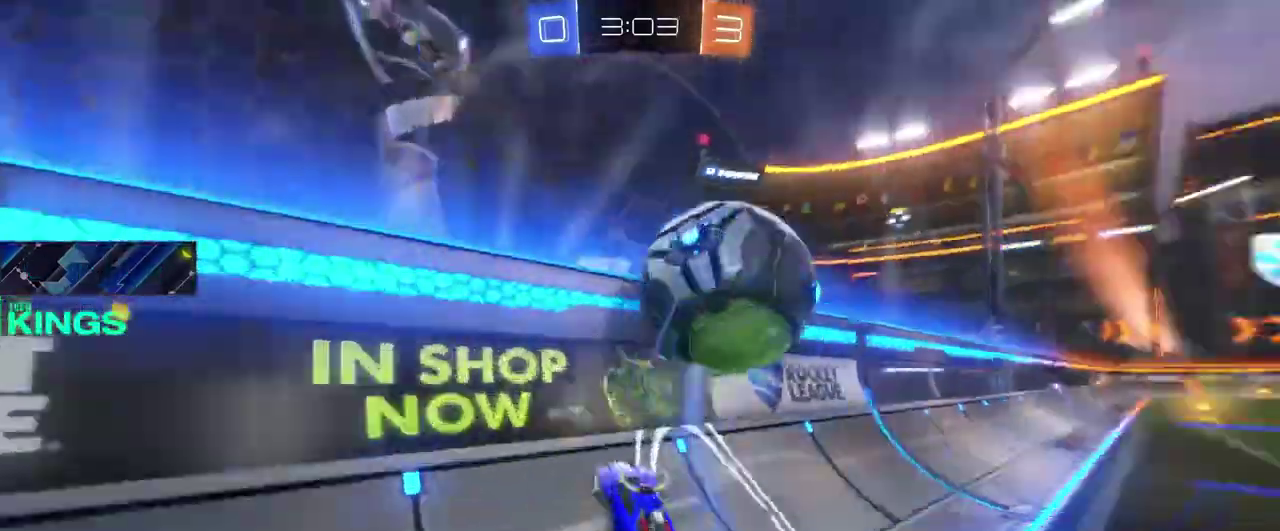
{"buttons": ["R2"], "left_stick": "right", "right_stick": "center"}
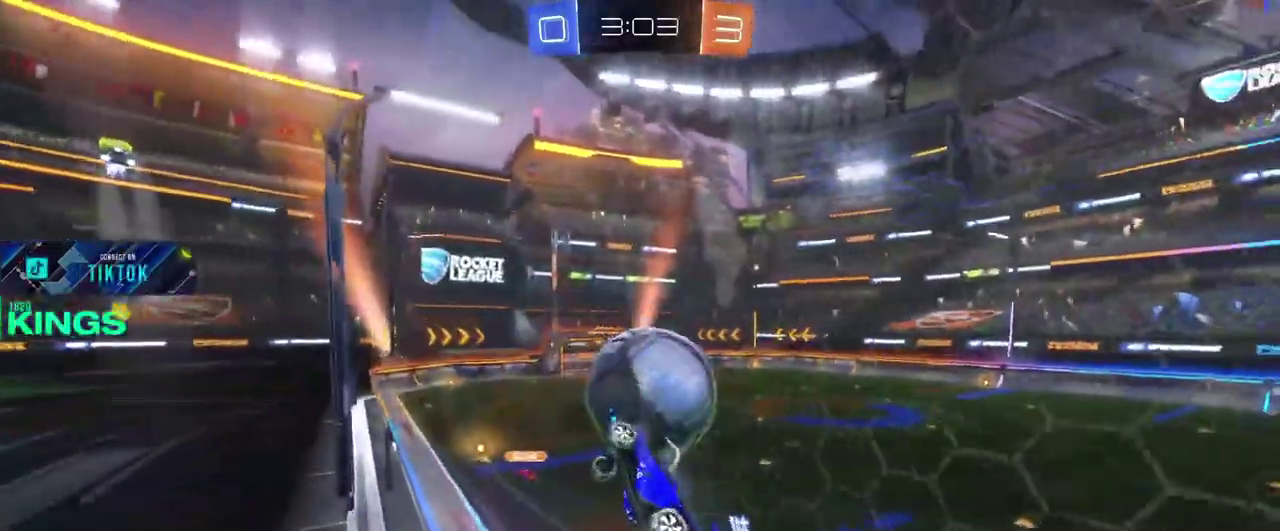
{"buttons": ["R2"], "left_stick": "center", "right_stick": "center", "events": [[167, "left_stick", "center"], [333, "left_stick", "left"], [467, "left_stick", "center"]]}
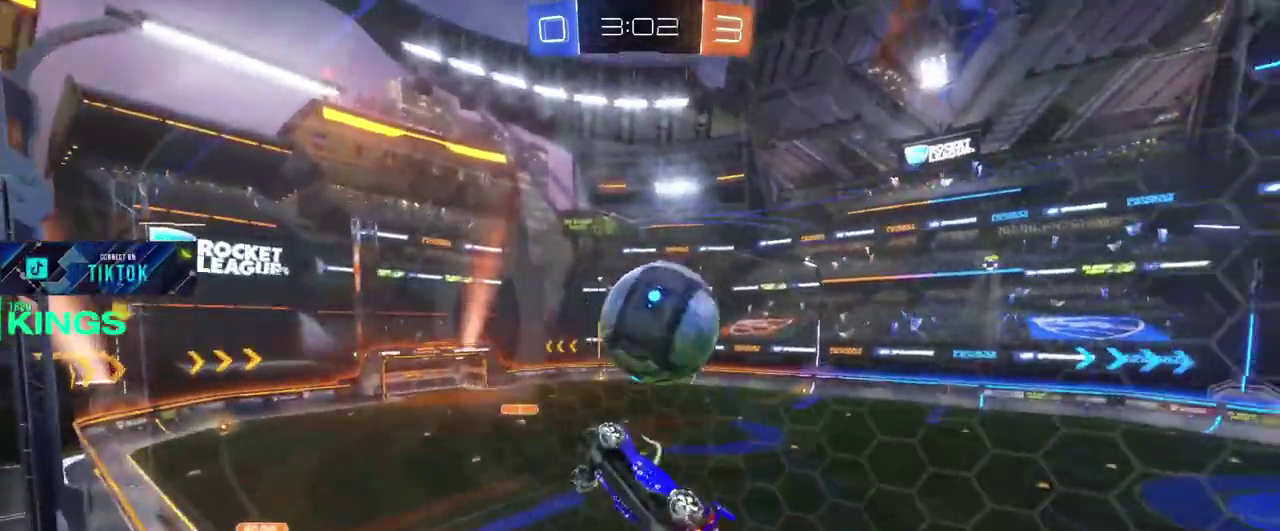
{"buttons": ["R2"], "left_stick": "right", "right_stick": "center", "events": [[50, "left_stick", "right"], [167, "left_stick", "center"], [450, "left_stick", "right"]]}
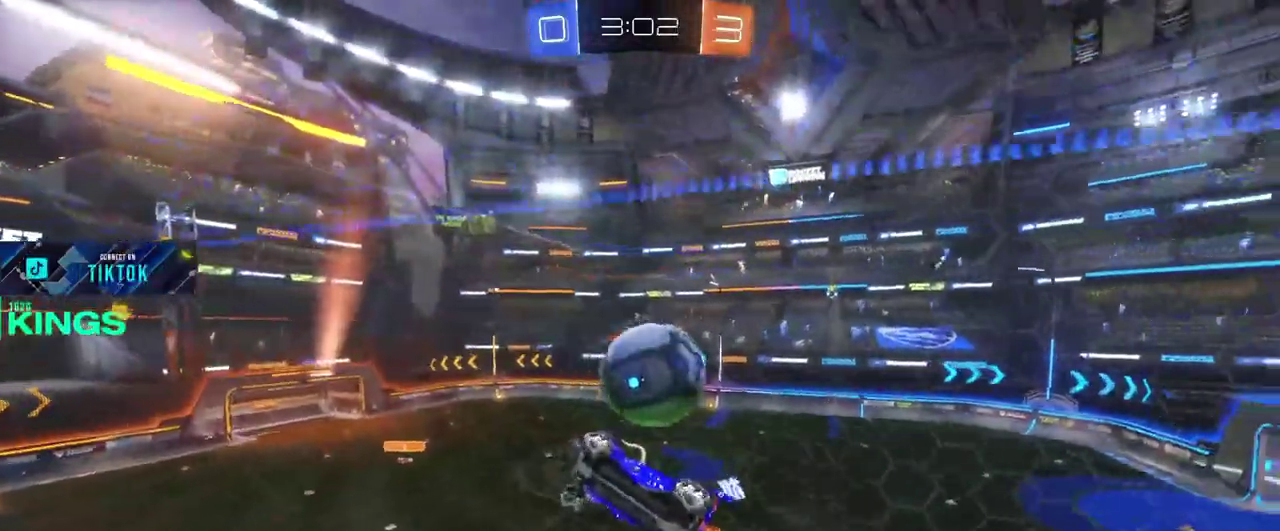
{"buttons": ["R2"], "left_stick": "center", "right_stick": "center", "events": [[483, "left_stick", "center"]]}